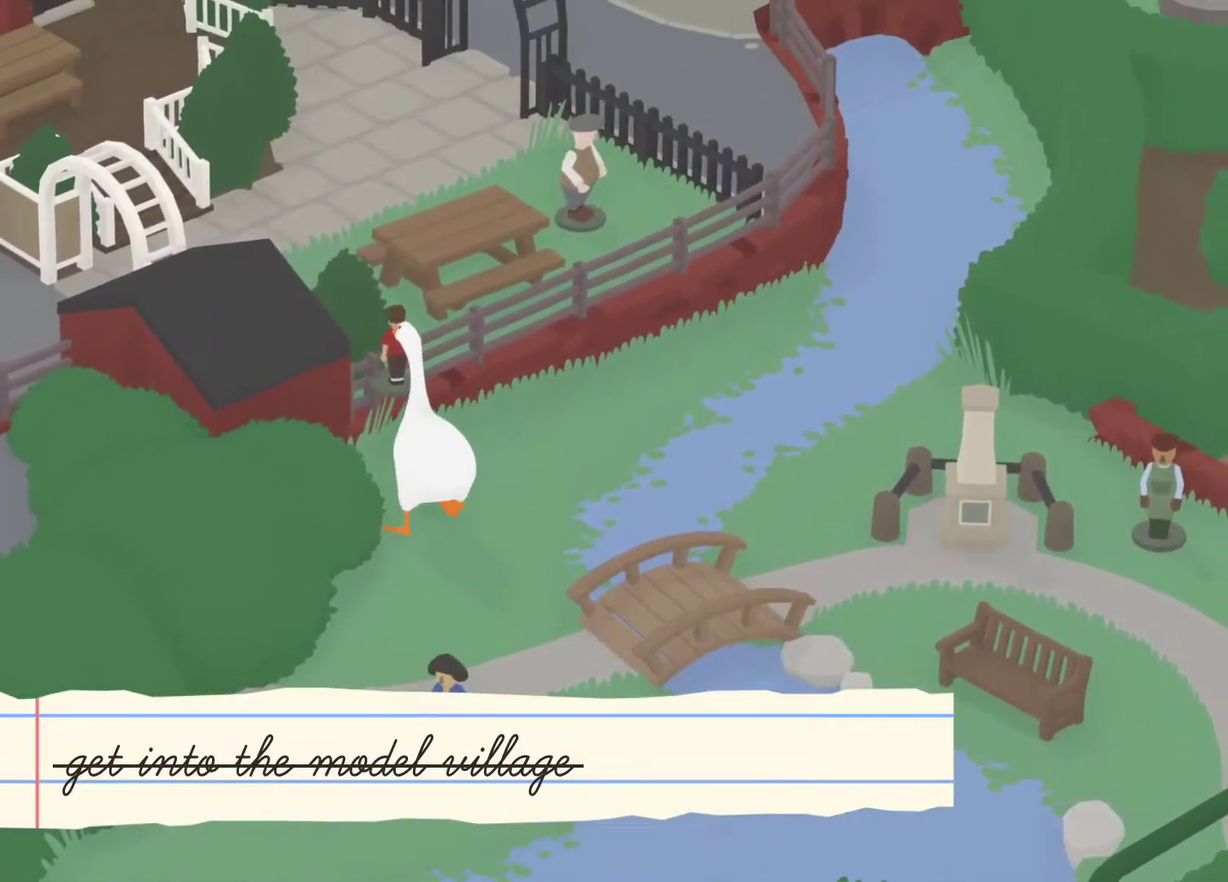
Gameplay with a controller (Xbox layout); each line is a JSON object with the inputs held at the frame after it. "events" lists button and stick changes between this image and that frame as [ms after this image, input, new state], when the widget could be followed in between. Not read: R3 right_stick.
{"buttons": ["A", "B", "L2"], "left_stick": "up-left", "events": [[17, "L2", "down"], [67, "B", "down"], [167, "B", "up"], [250, "left_stick", "up"], [267, "B", "down"], [350, "B", "up"], [467, "B", "down"], [500, "left_stick", "up-left"]]}
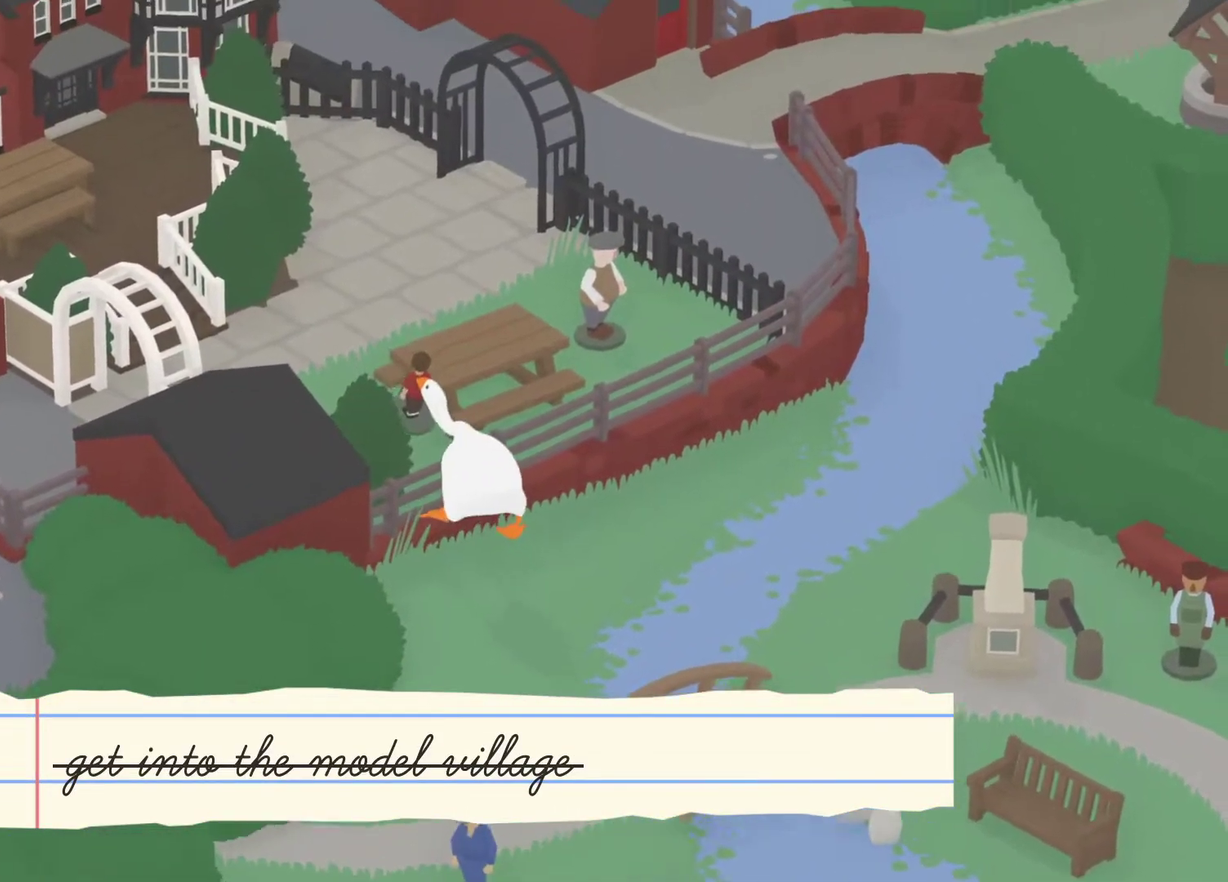
{"buttons": ["A", "L2"], "left_stick": "up-left", "events": [[67, "B", "up"], [167, "B", "down"], [250, "B", "up"]]}
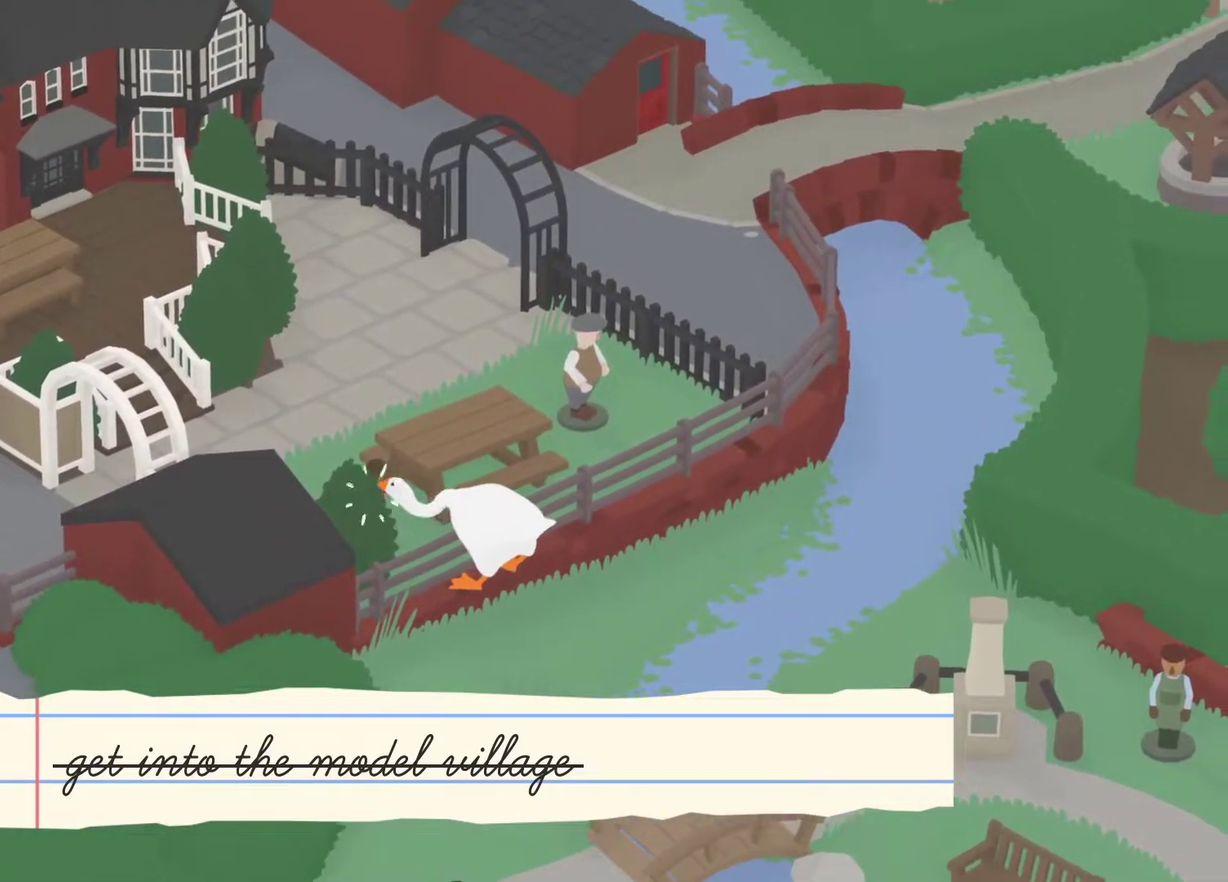
{"buttons": ["A", "L2"], "left_stick": "up-left", "events": [[217, "B", "down"], [283, "B", "up"]]}
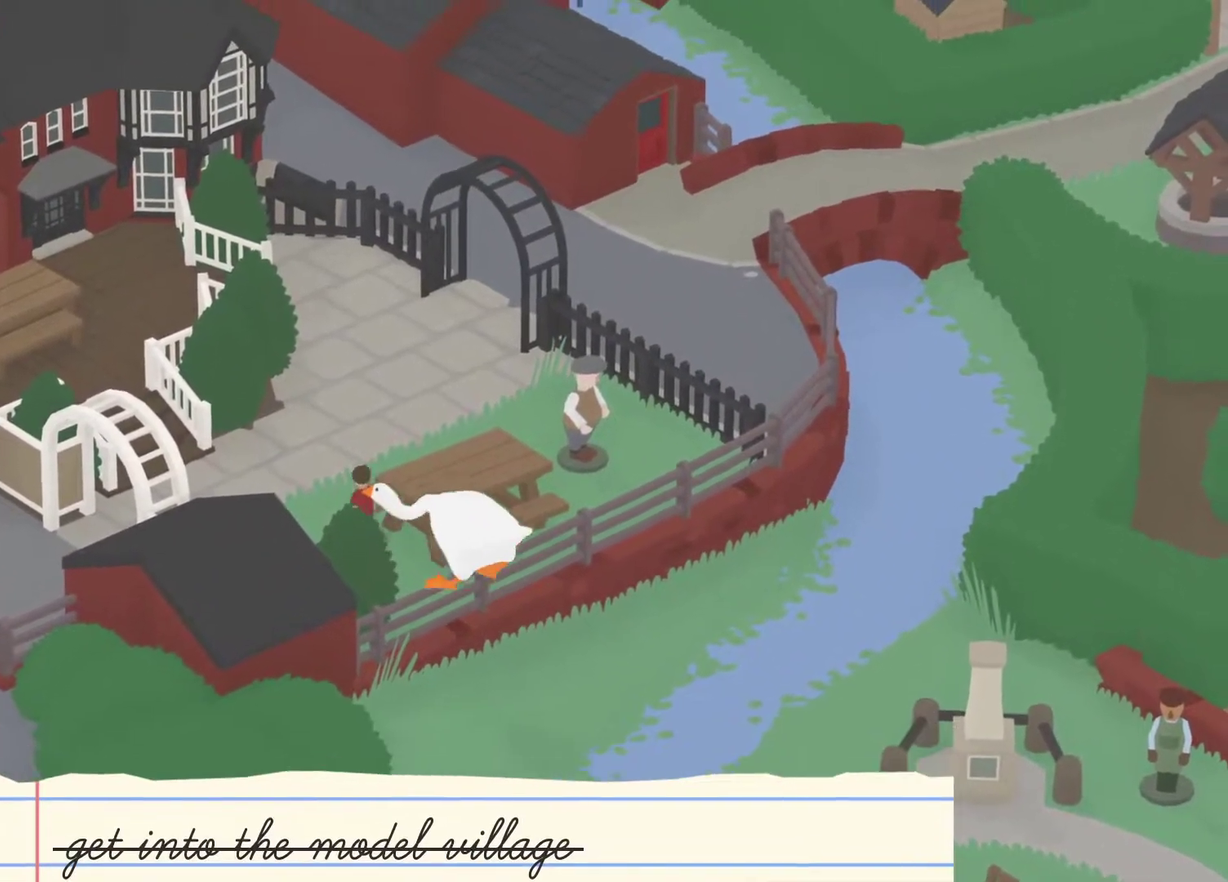
{"buttons": ["A", "L2"], "left_stick": "left", "events": [[67, "B", "down"], [133, "B", "up"], [300, "B", "down"], [367, "B", "up"], [450, "left_stick", "left"]]}
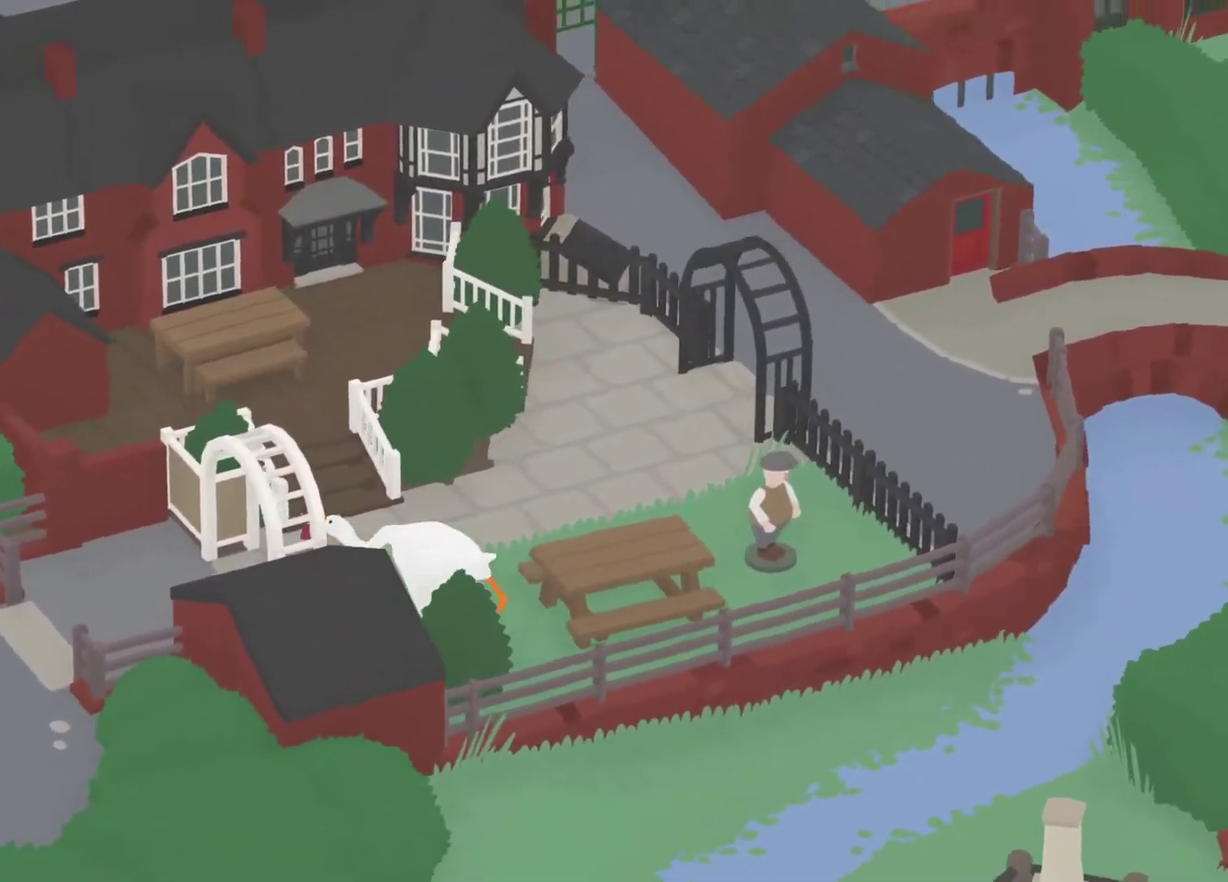
{"buttons": [], "left_stick": "down-left", "events": [[50, "left_stick", "down-left"], [267, "A", "up"], [383, "L2", "up"], [417, "A", "down"], [467, "A", "up"]]}
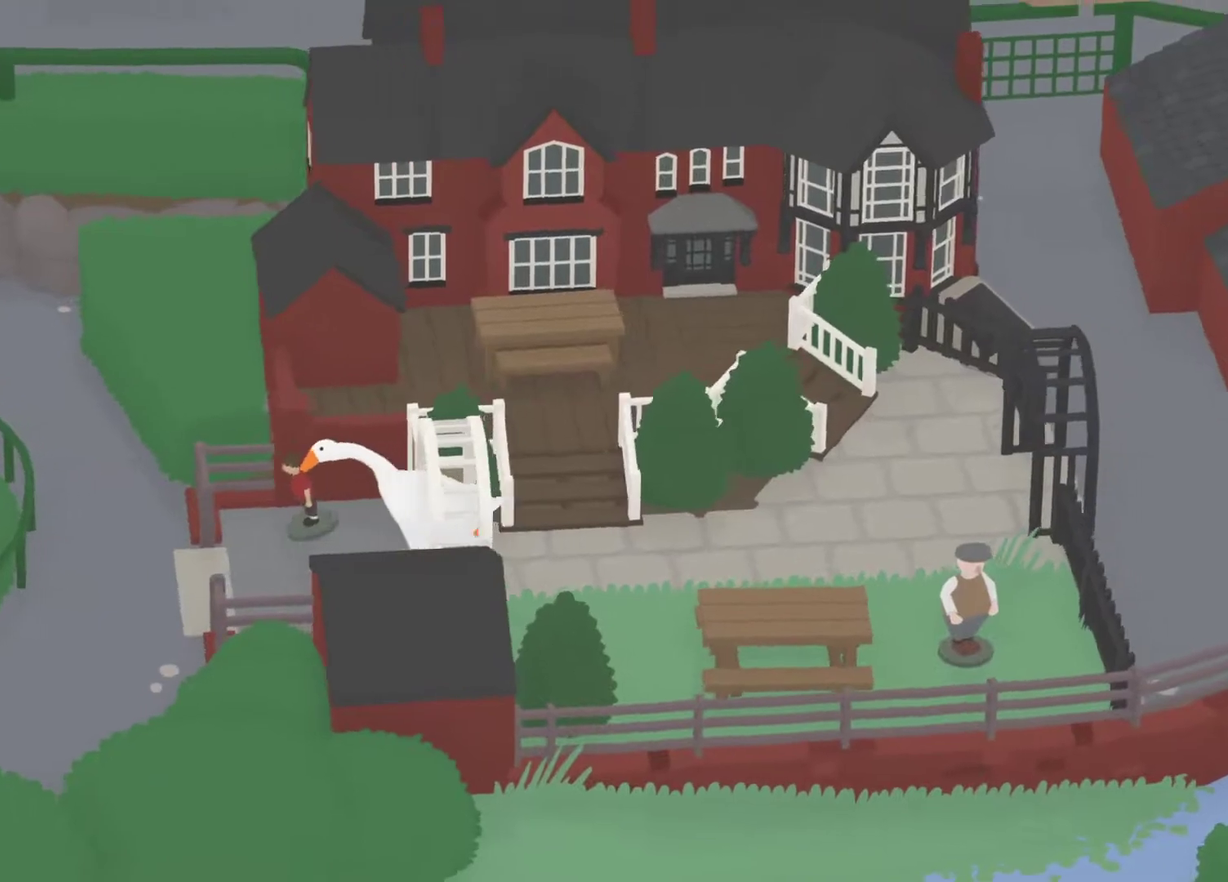
{"buttons": ["A"], "left_stick": "left", "events": [[67, "A", "down"], [150, "A", "up"], [233, "A", "down"], [317, "A", "up"], [383, "left_stick", "left"], [400, "A", "down"]]}
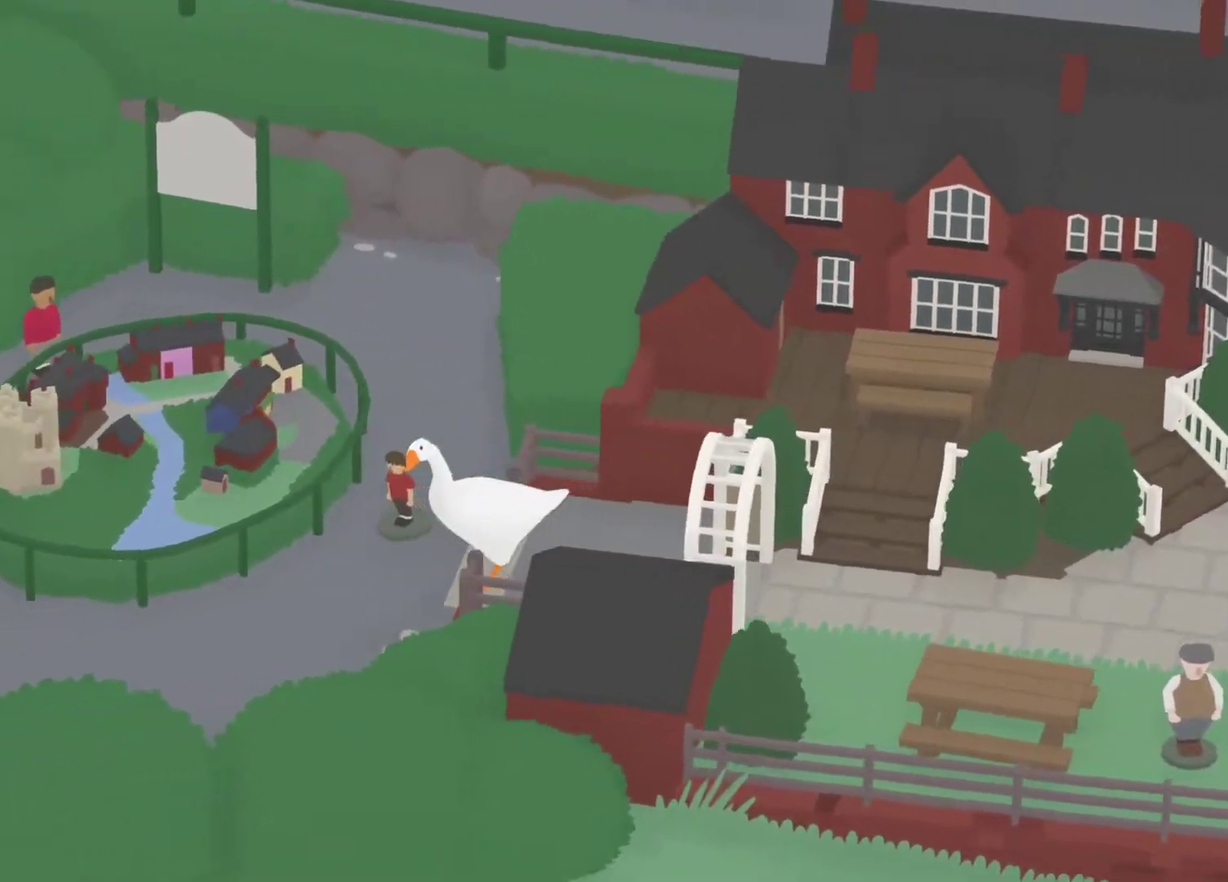
{"buttons": ["A"], "left_stick": "left", "events": []}
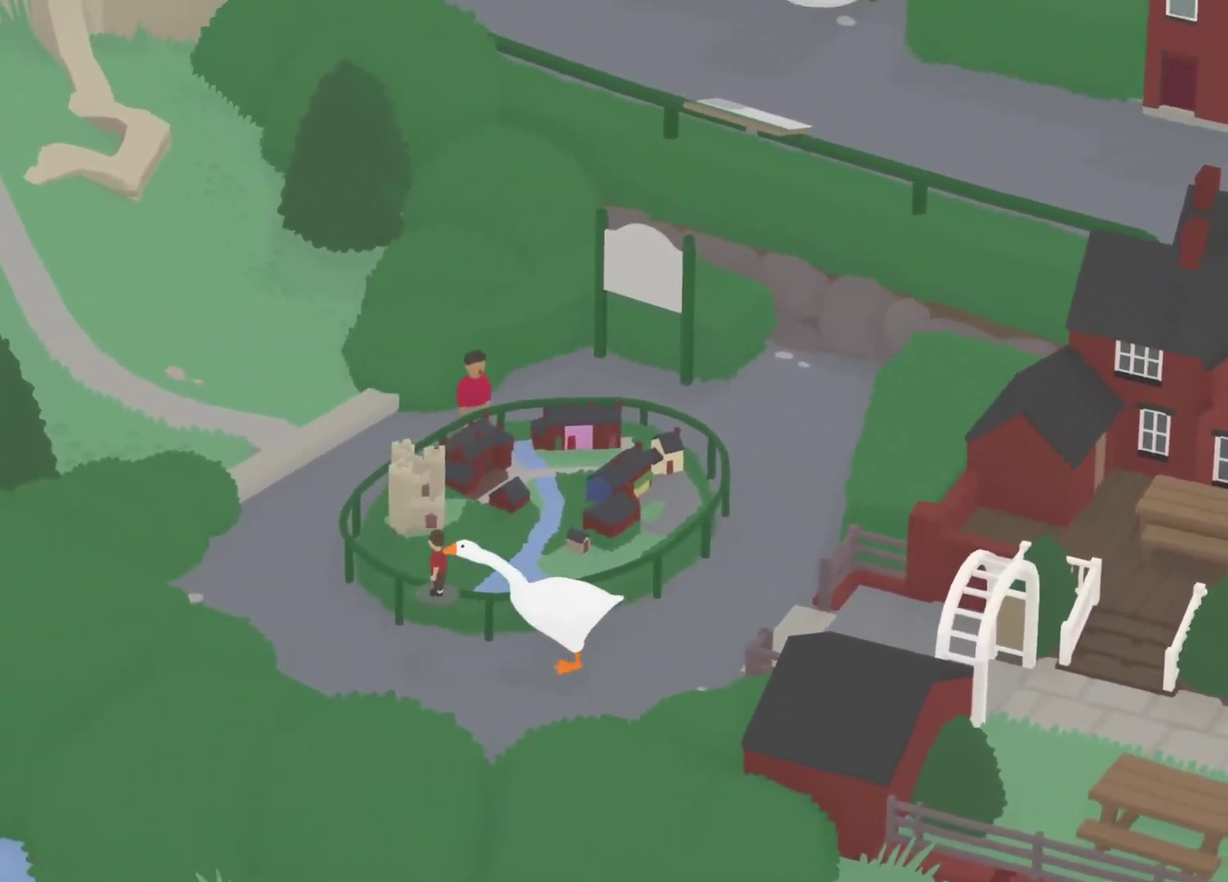
{"buttons": [], "left_stick": "up", "events": [[33, "left_stick", "up-left"], [433, "A", "up"], [433, "left_stick", "up"]]}
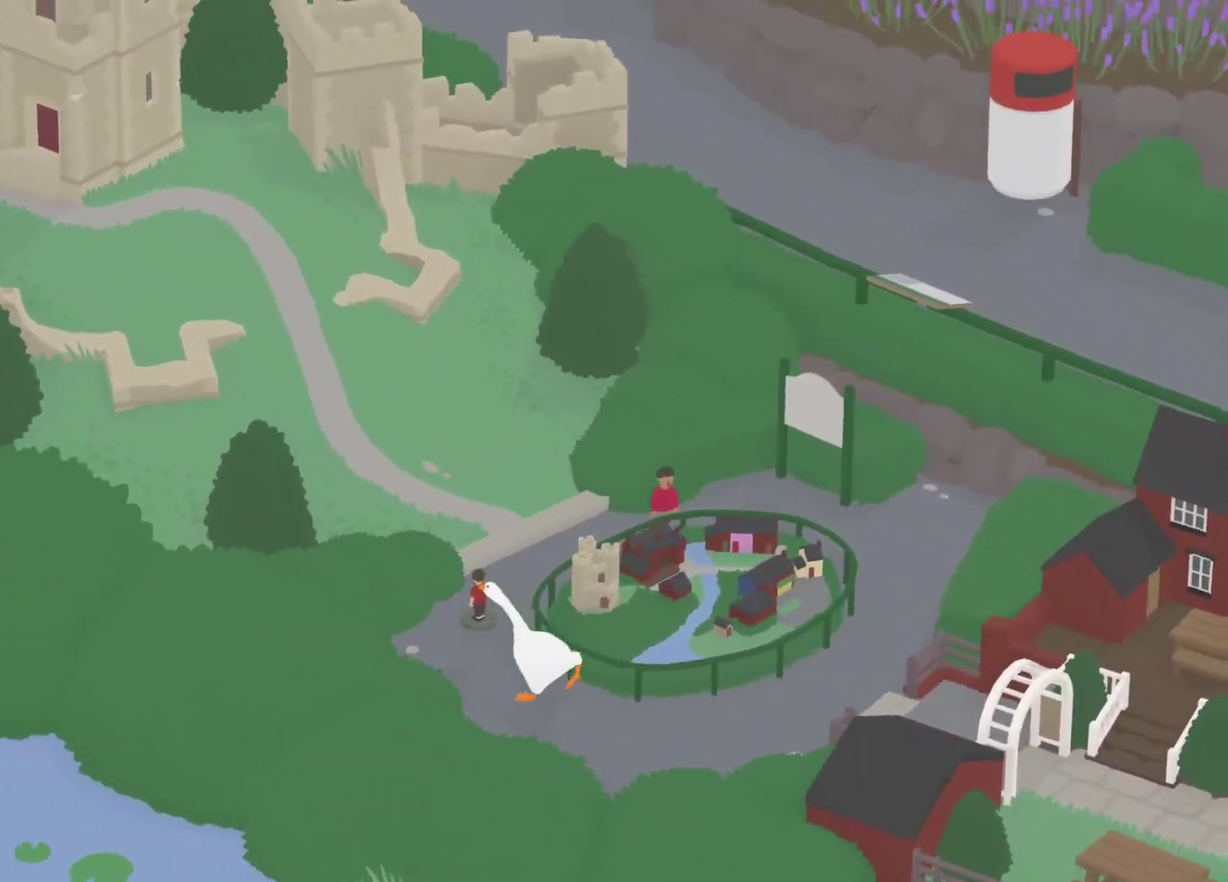
{"buttons": ["A"], "left_stick": "up", "events": [[67, "A", "down"], [167, "A", "up"], [267, "A", "down"], [367, "A", "up"], [450, "A", "down"]]}
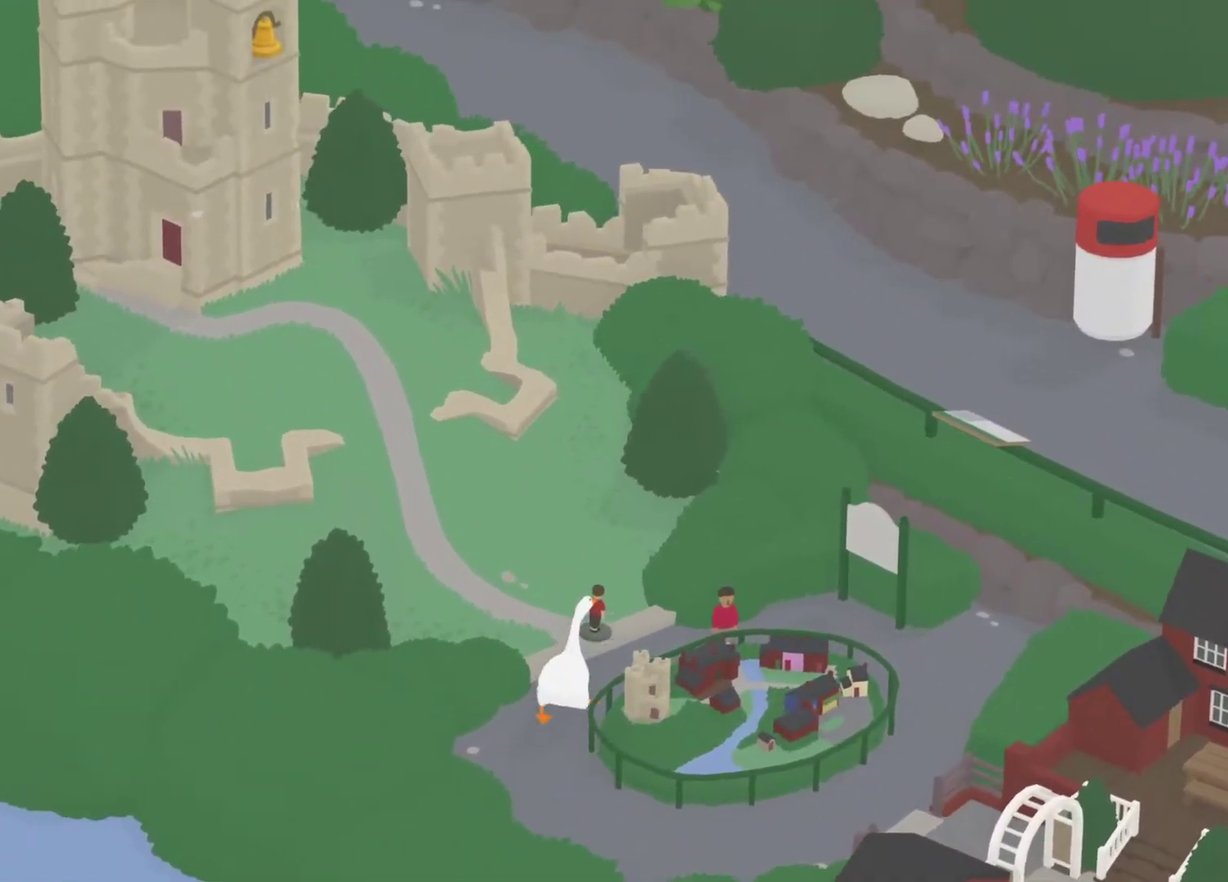
{"buttons": ["A"], "left_stick": "up-left", "events": [[50, "A", "up"], [133, "left_stick", "up-left"], [150, "A", "down"], [300, "A", "up"], [400, "A", "down"]]}
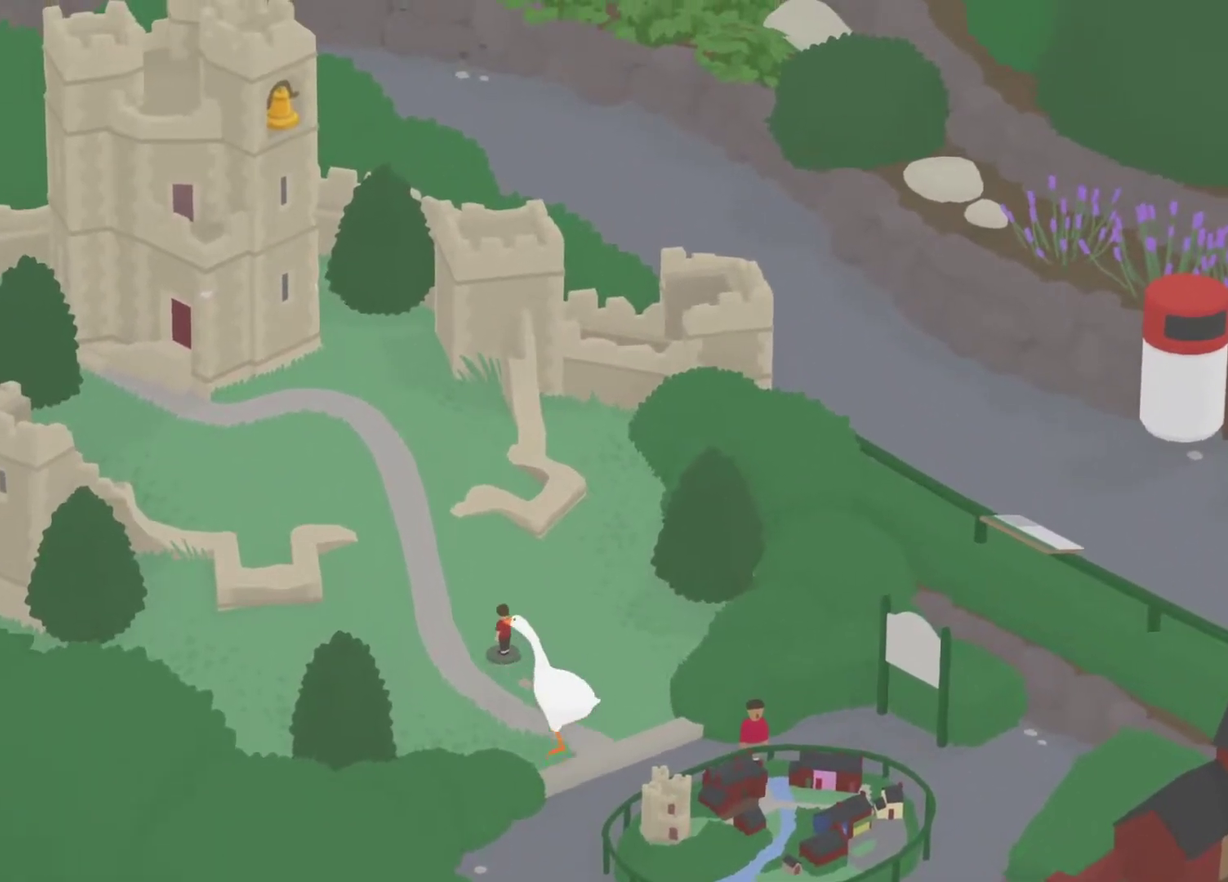
{"buttons": ["A", "L2"], "left_stick": "up-left", "events": [[283, "L2", "down"]]}
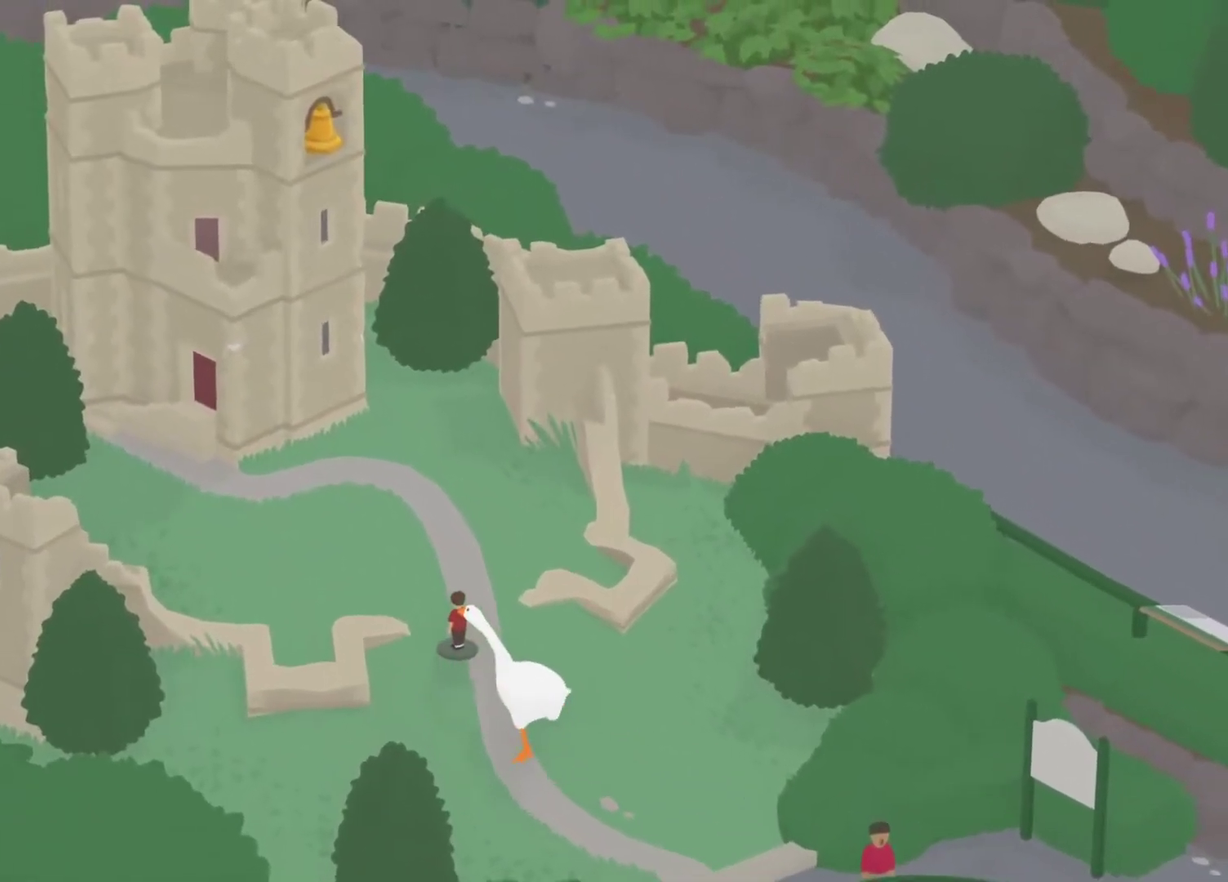
{"buttons": ["A", "L2"], "left_stick": "up-left", "events": []}
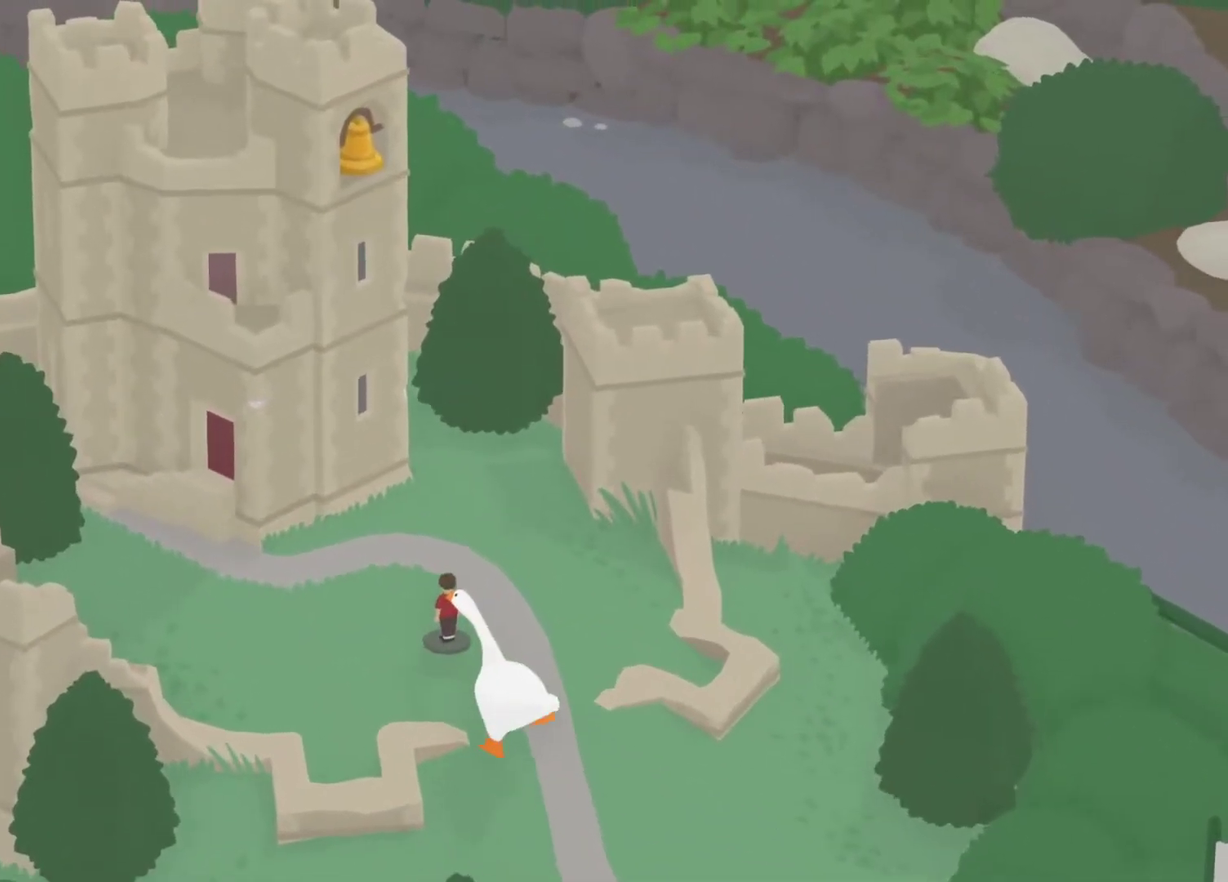
{"buttons": ["A", "L2"], "left_stick": "up-left", "events": [[383, "B", "down"], [467, "B", "up"]]}
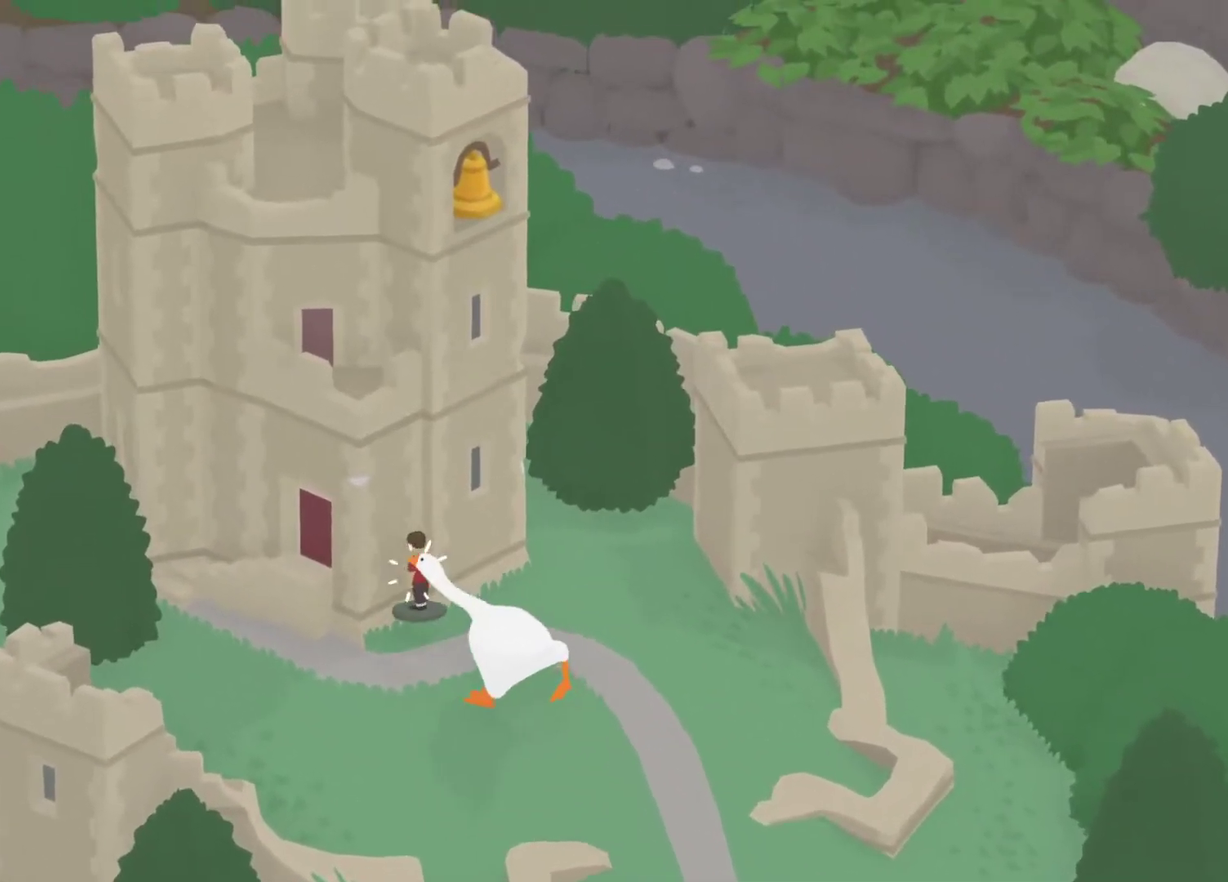
{"buttons": ["A", "B", "L2"], "left_stick": "up-left", "events": [[50, "B", "down"], [133, "B", "up"], [483, "B", "down"]]}
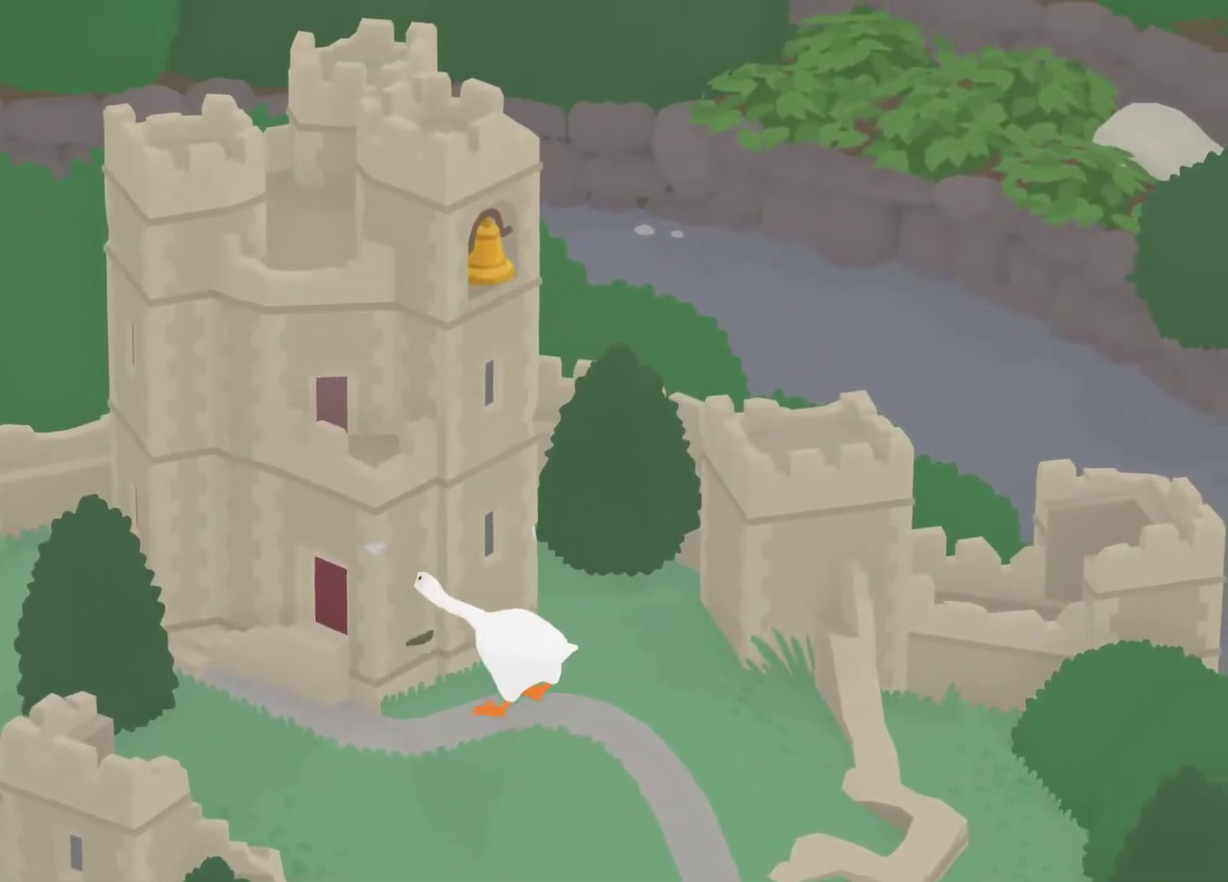
{"buttons": ["A", "L2"], "left_stick": "up-left", "events": [[100, "B", "up"], [233, "B", "down"], [317, "B", "up"]]}
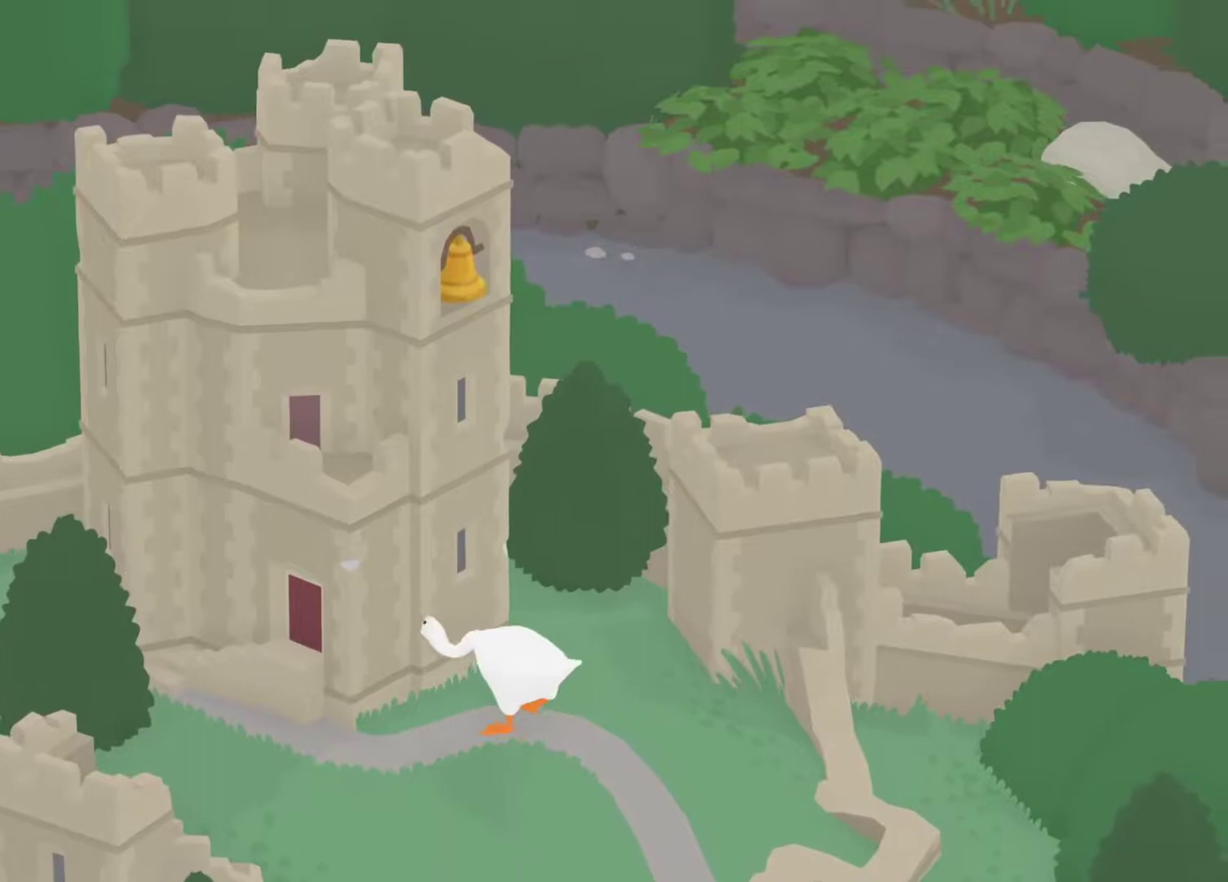
{"buttons": ["A", "L2"], "left_stick": "up-left", "events": [[133, "B", "down"], [250, "B", "up"], [367, "B", "down"], [467, "B", "up"]]}
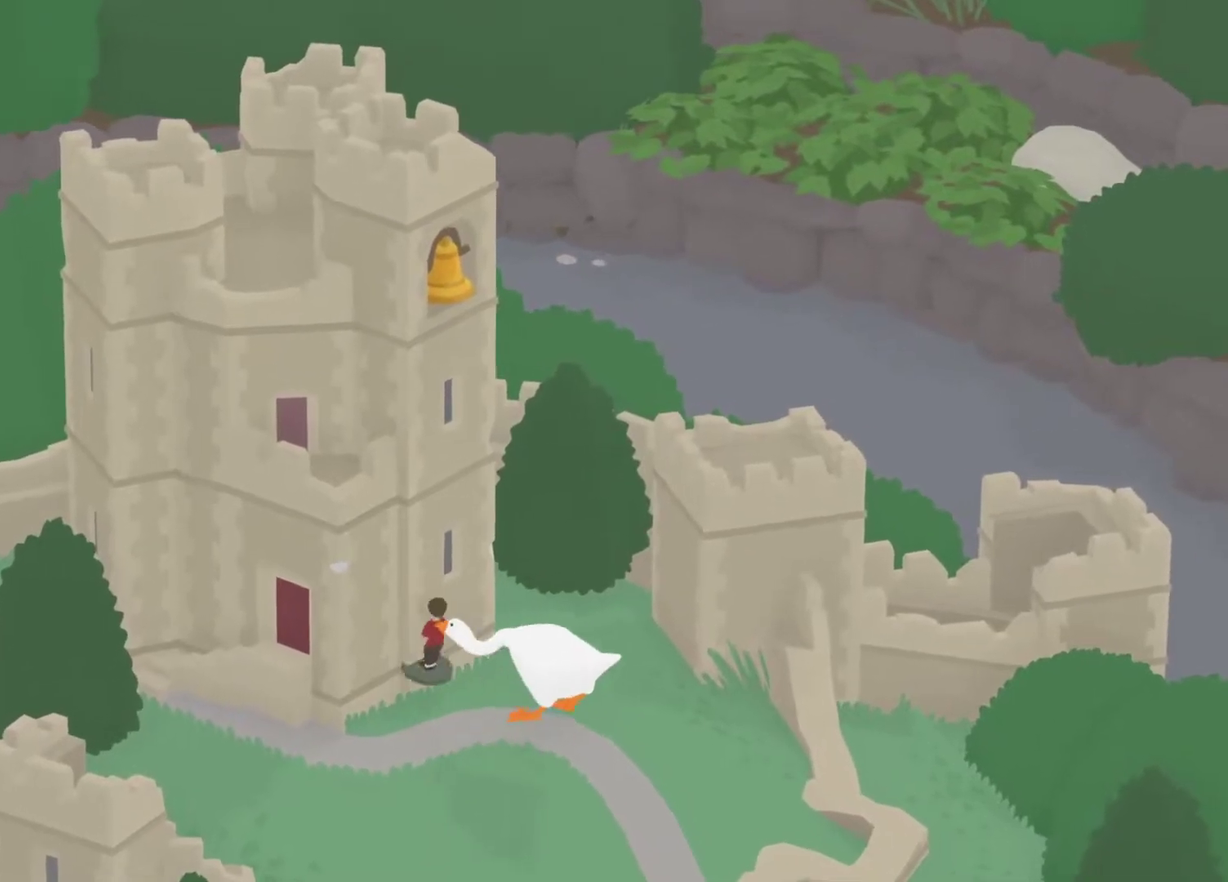
{"buttons": ["A", "L2"], "left_stick": "up-left", "events": [[350, "B", "down"], [450, "B", "up"]]}
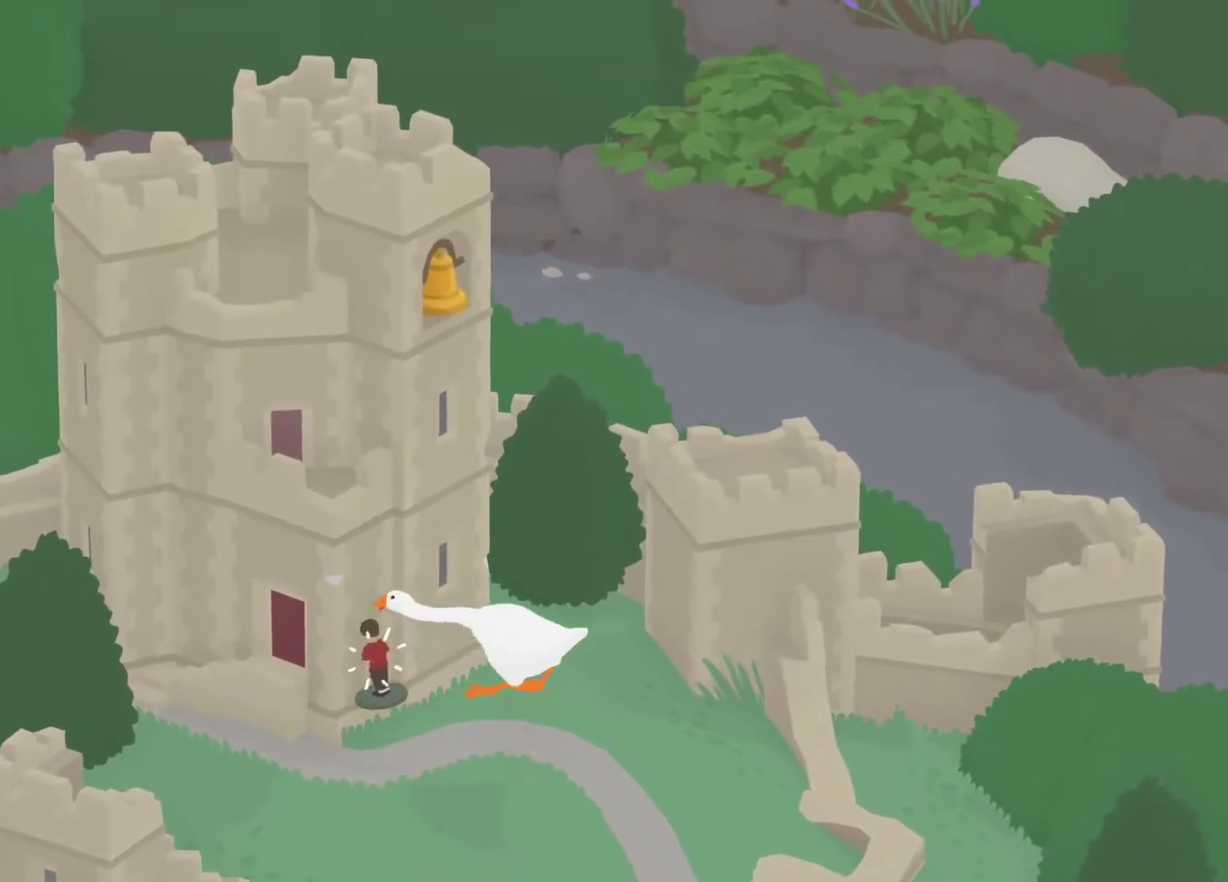
{"buttons": ["A", "B", "L2"], "left_stick": "up-left", "events": [[67, "B", "down"], [150, "B", "up"], [483, "B", "down"]]}
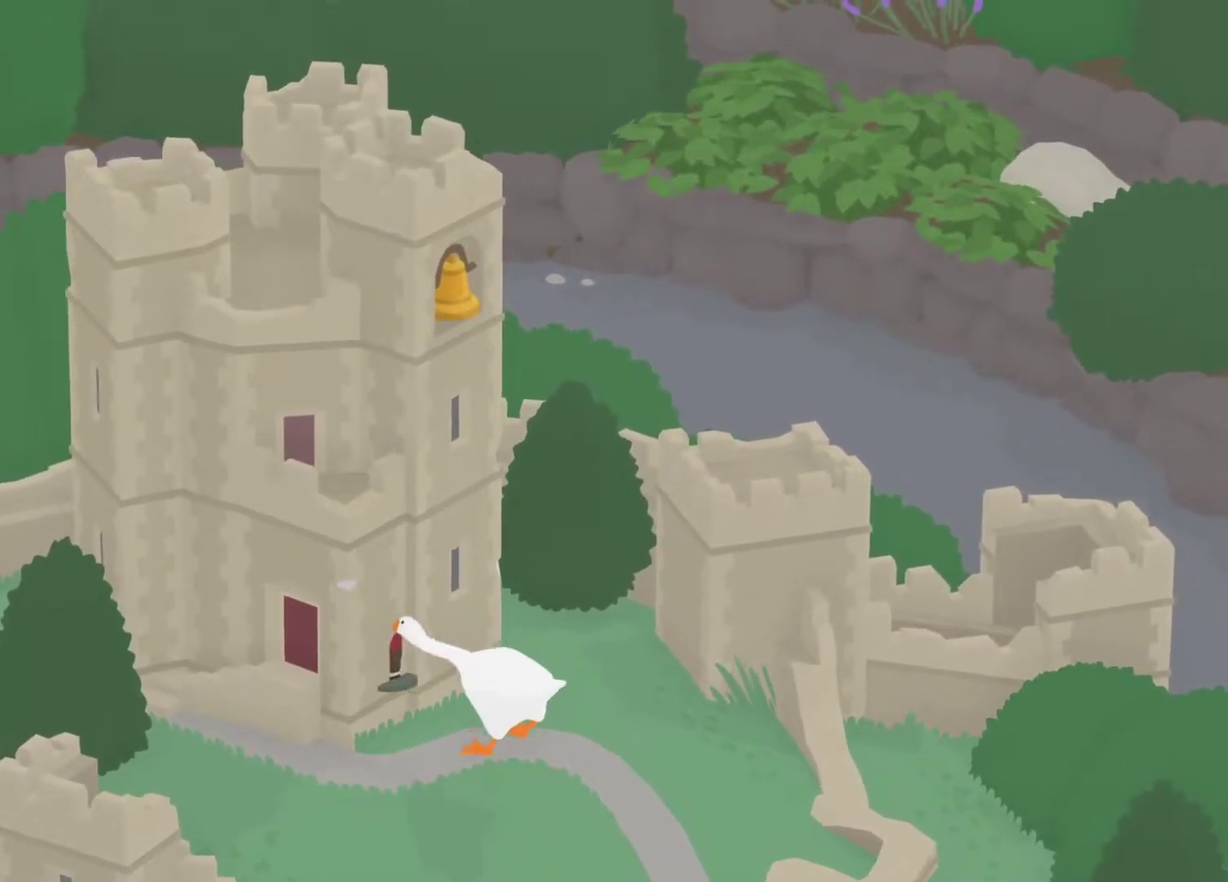
{"buttons": ["A", "L2"], "left_stick": "up-left", "events": [[67, "B", "up"], [167, "B", "down"], [267, "B", "up"]]}
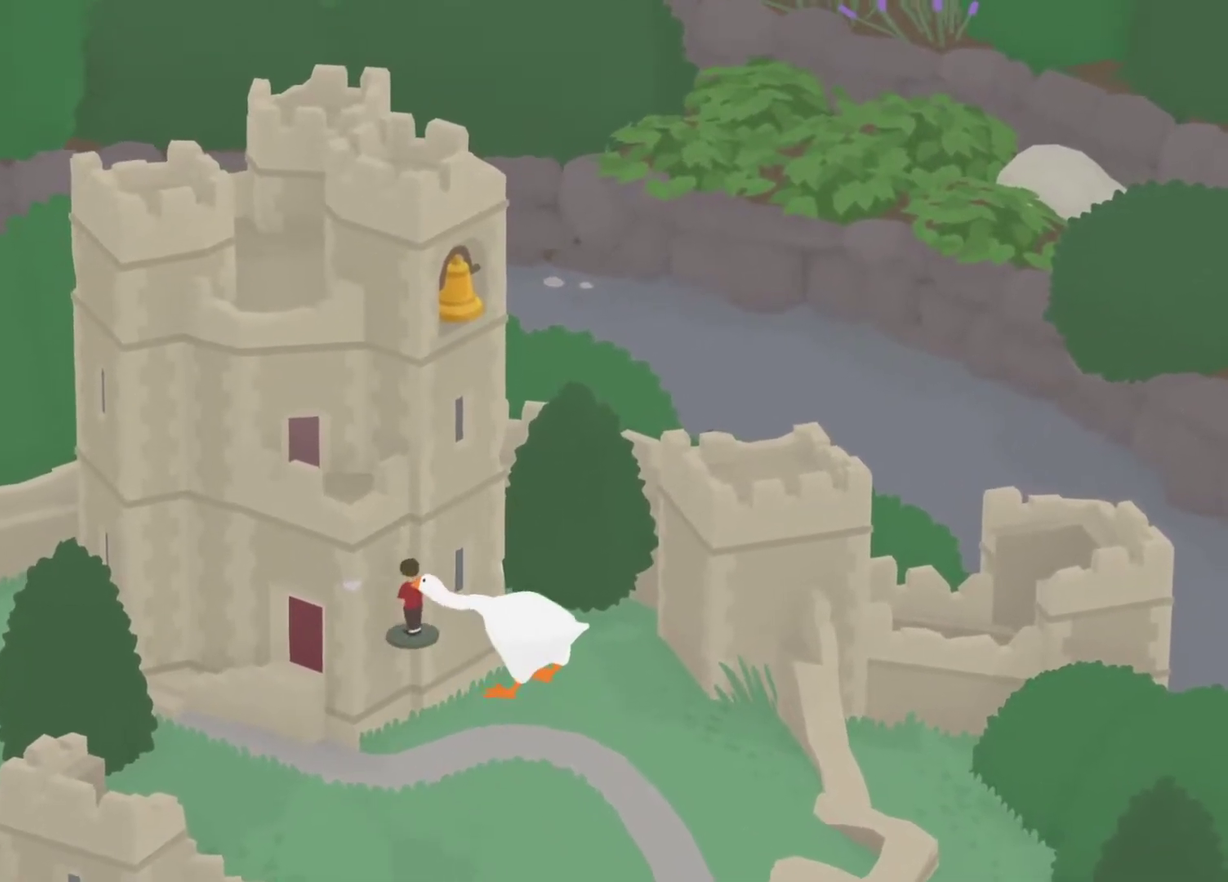
{"buttons": ["A", "L2"], "left_stick": "up-left", "events": [[83, "B", "down"], [183, "B", "up"], [283, "B", "down"], [383, "B", "up"]]}
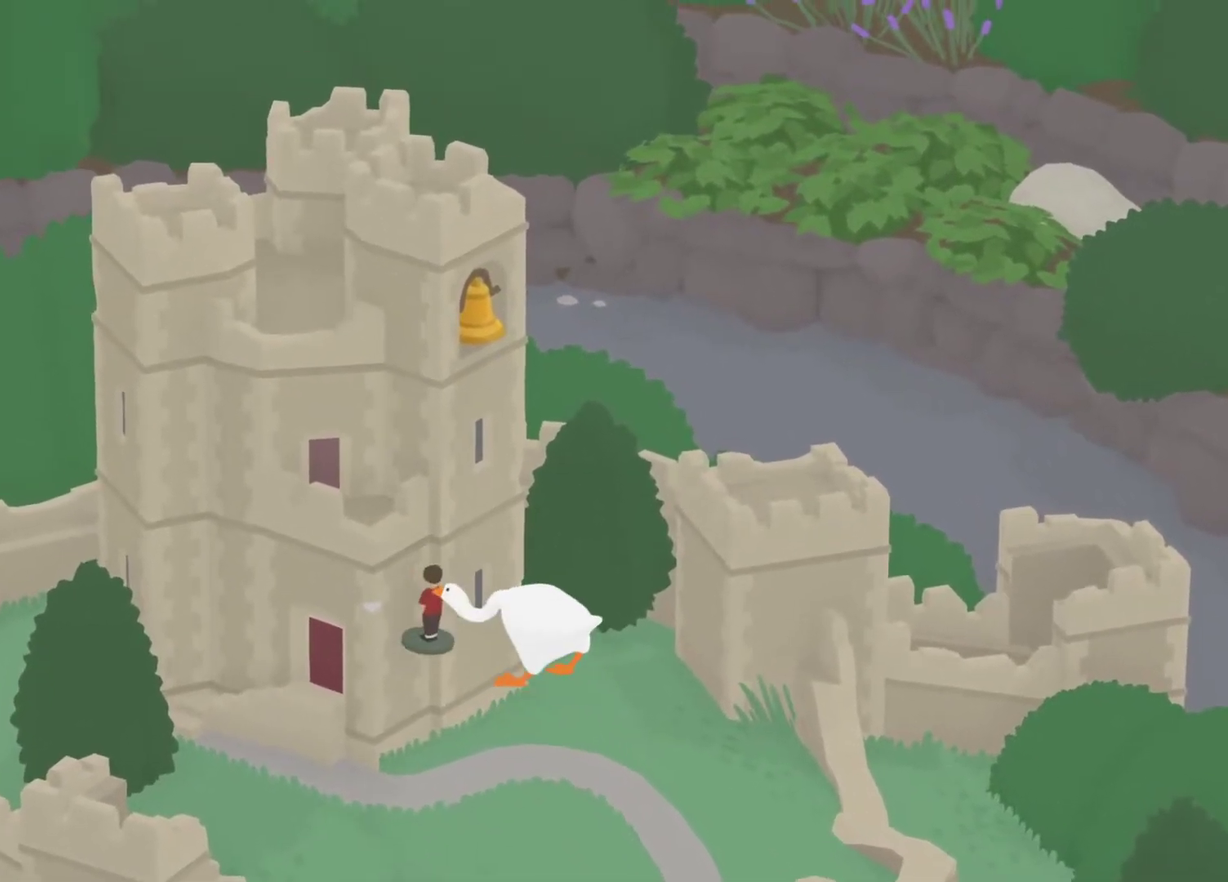
{"buttons": ["A", "L2"], "left_stick": "up-left", "events": [[183, "B", "down"], [283, "B", "up"], [400, "B", "down"], [483, "B", "up"]]}
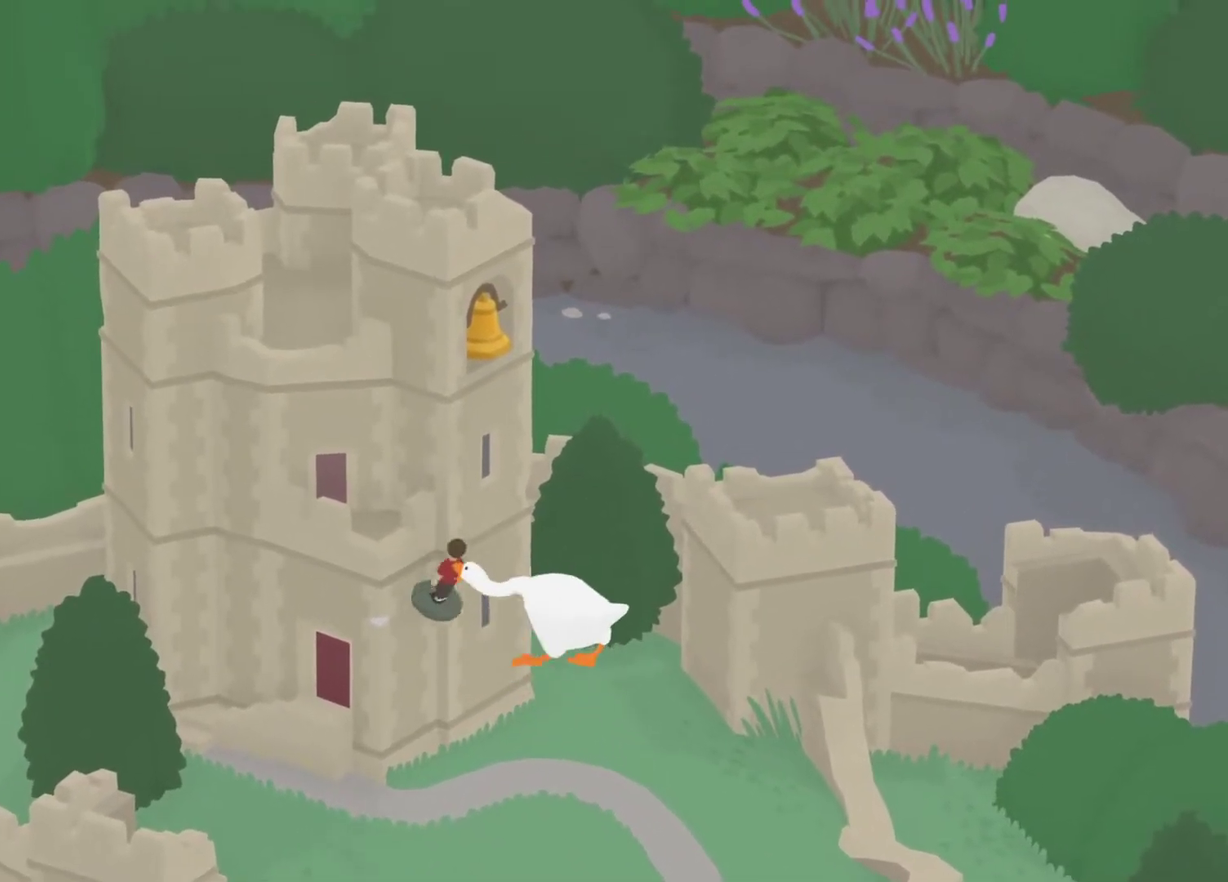
{"buttons": ["A", "B", "L2"], "left_stick": "up-left", "events": [[333, "B", "down"], [383, "B", "up"], [467, "B", "down"]]}
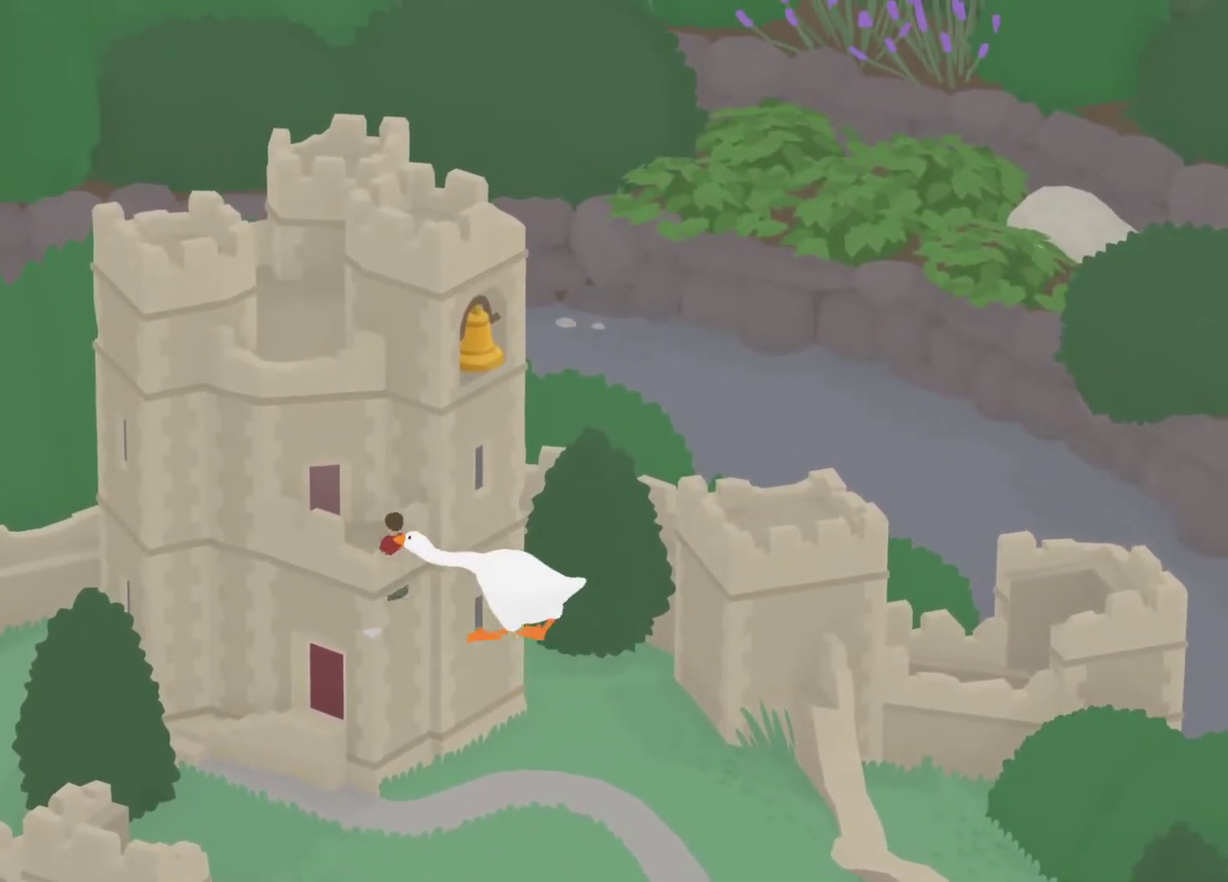
{"buttons": ["A", "L2"], "left_stick": "up-left", "events": [[33, "B", "up"], [450, "B", "down"], [500, "B", "up"]]}
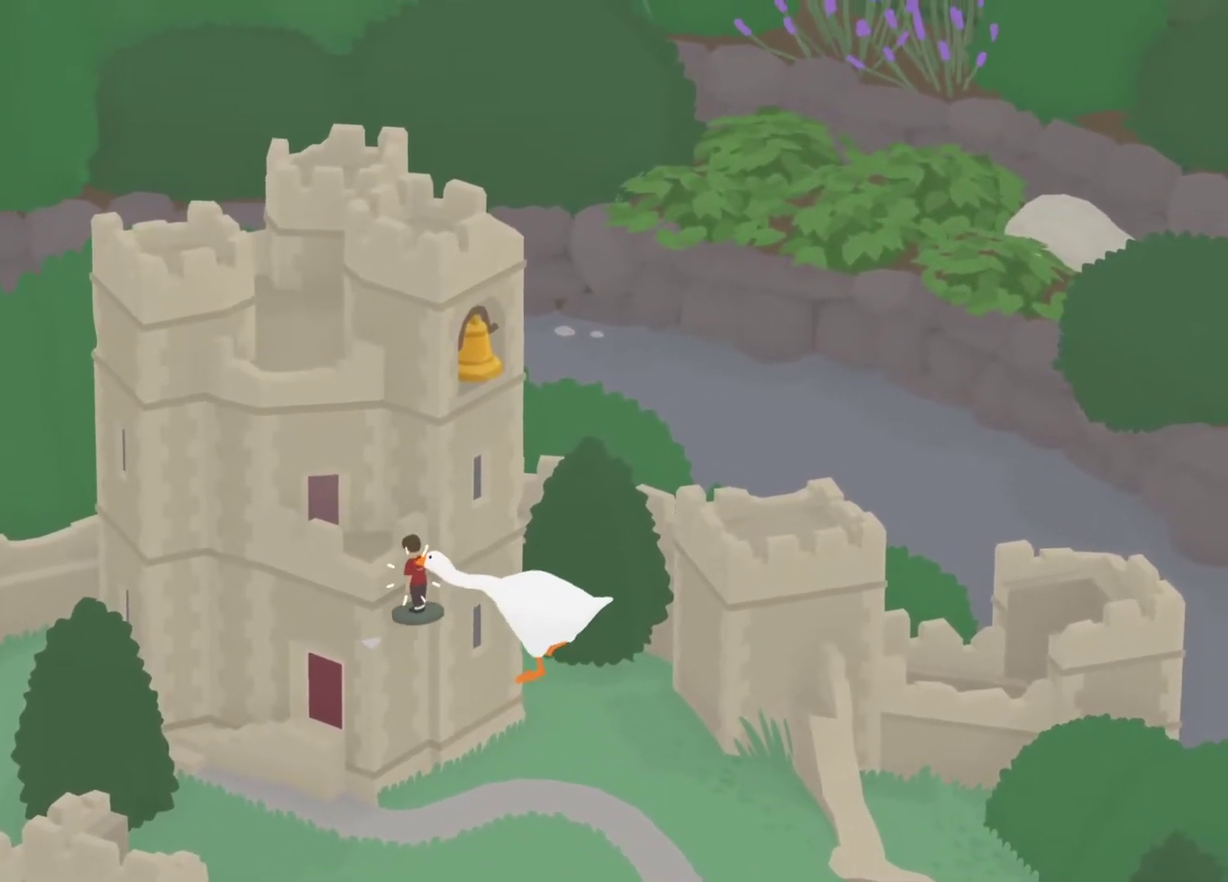
{"buttons": [], "left_stick": "up-left", "events": [[450, "L2", "up"], [500, "A", "up"]]}
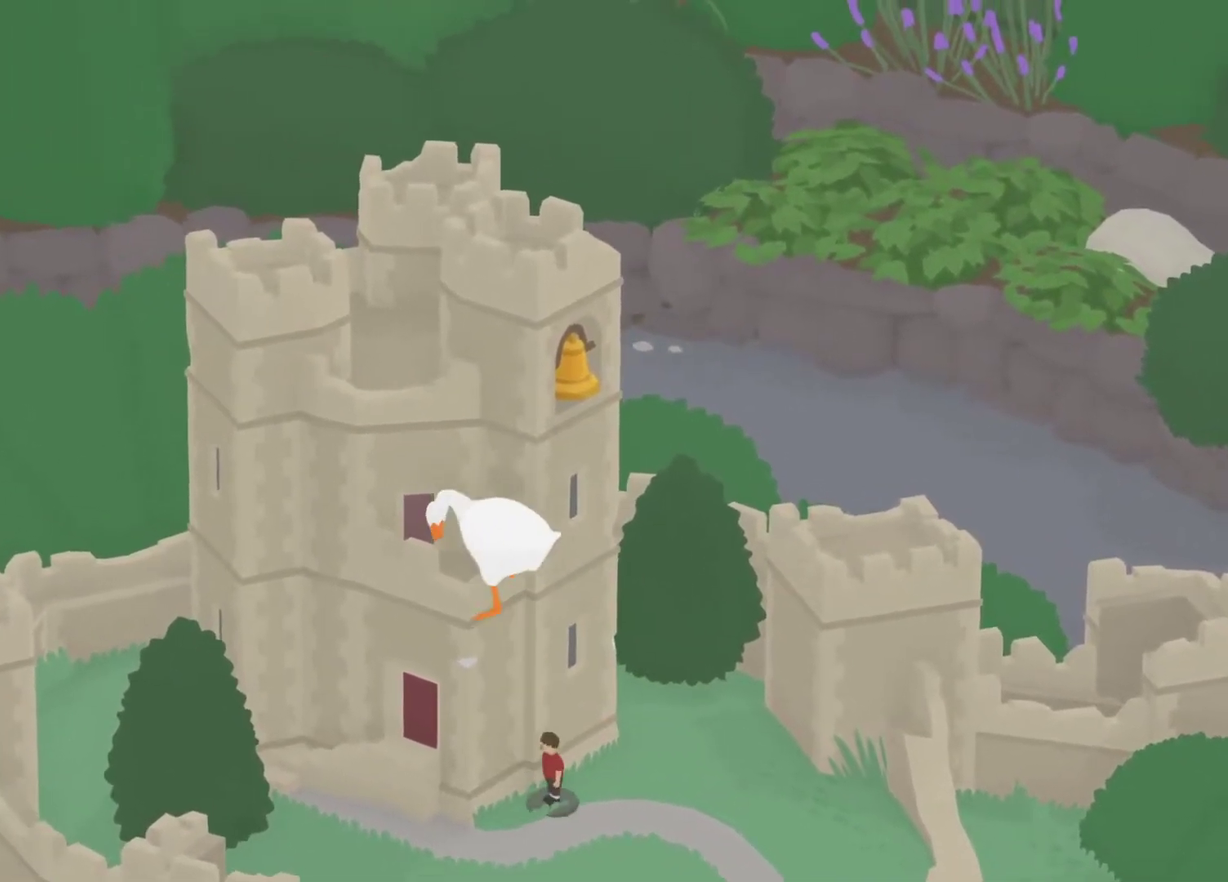
{"buttons": ["A"], "left_stick": "down-right", "events": [[17, "left_stick", "up"], [133, "left_stick", "up-right"], [200, "B", "down"], [267, "B", "up"], [317, "left_stick", "right"], [500, "A", "down"], [500, "left_stick", "down-right"]]}
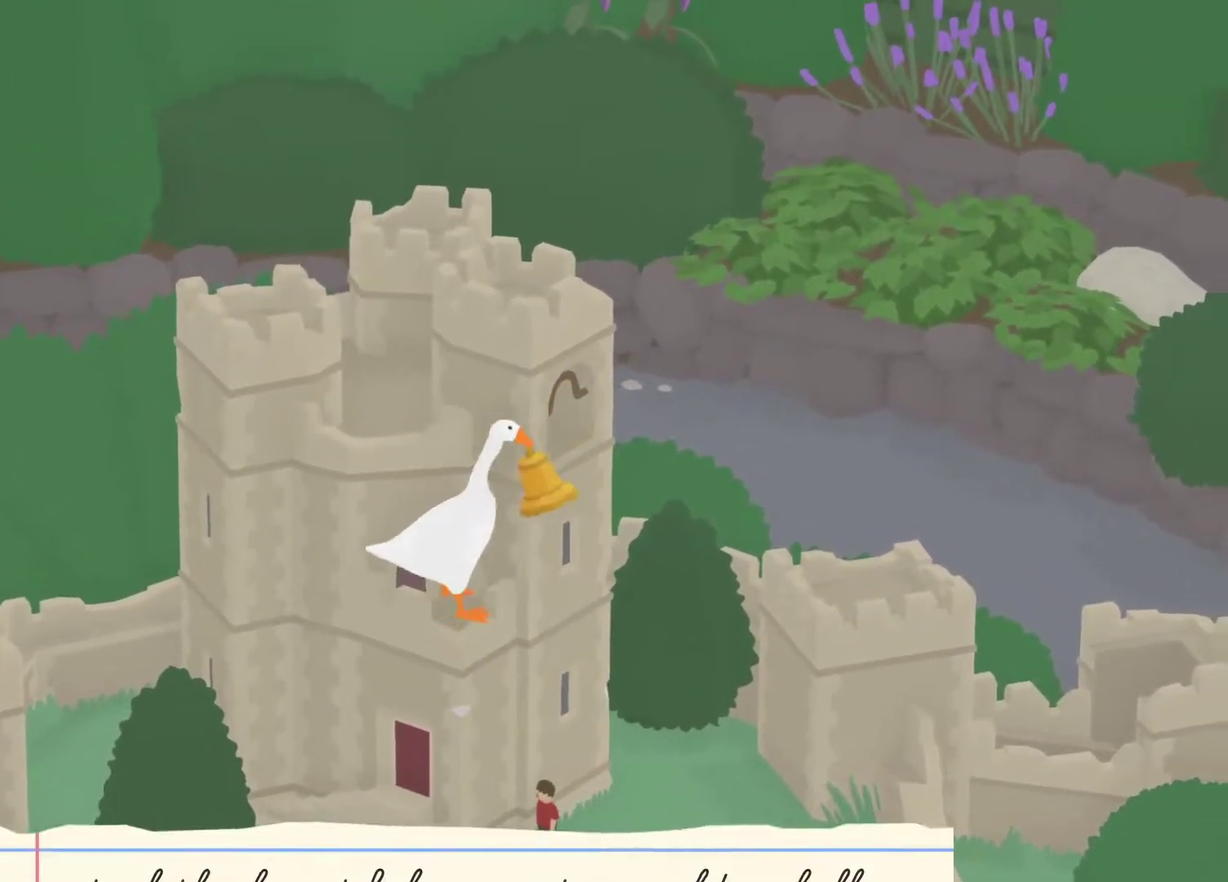
{"buttons": ["A"], "left_stick": "down-right", "events": [[83, "A", "up"], [150, "A", "down"]]}
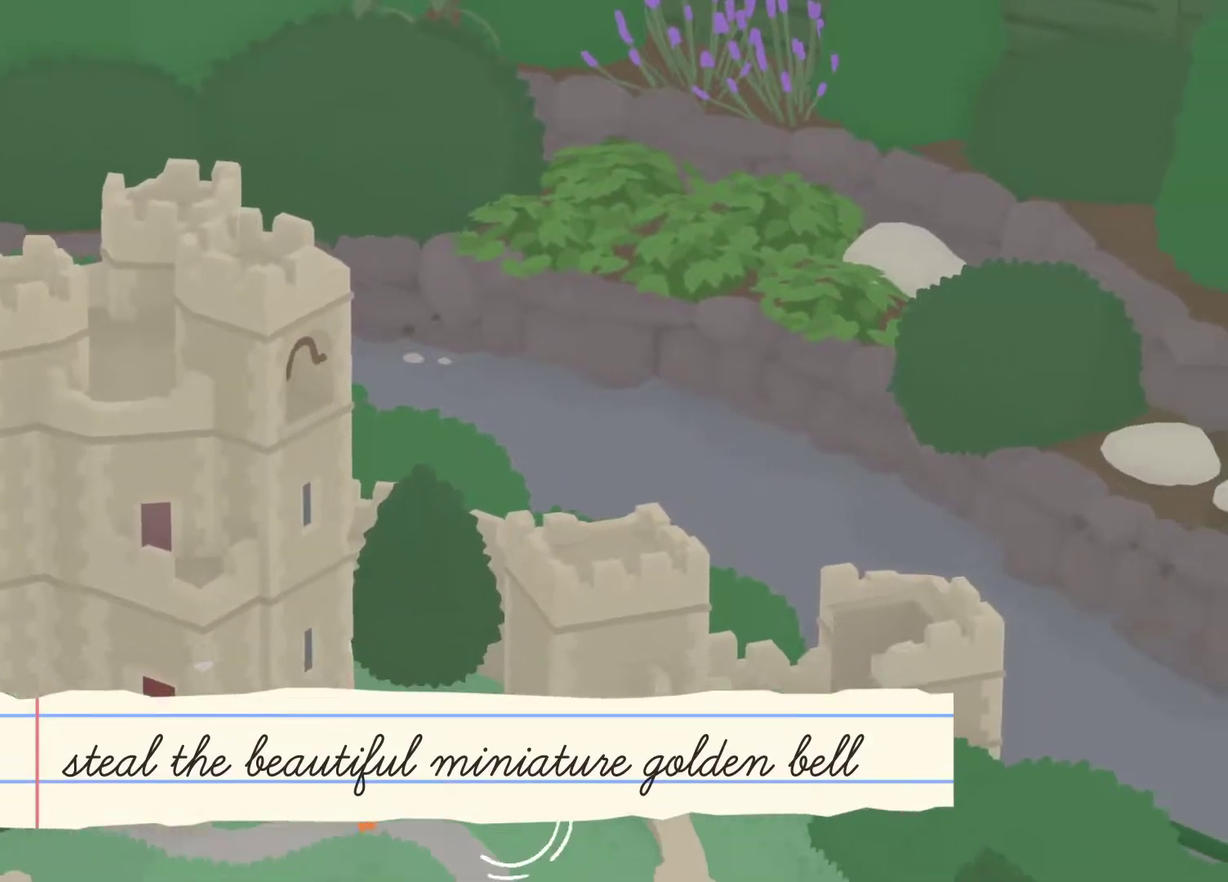
{"buttons": ["A"], "left_stick": "down-right", "events": []}